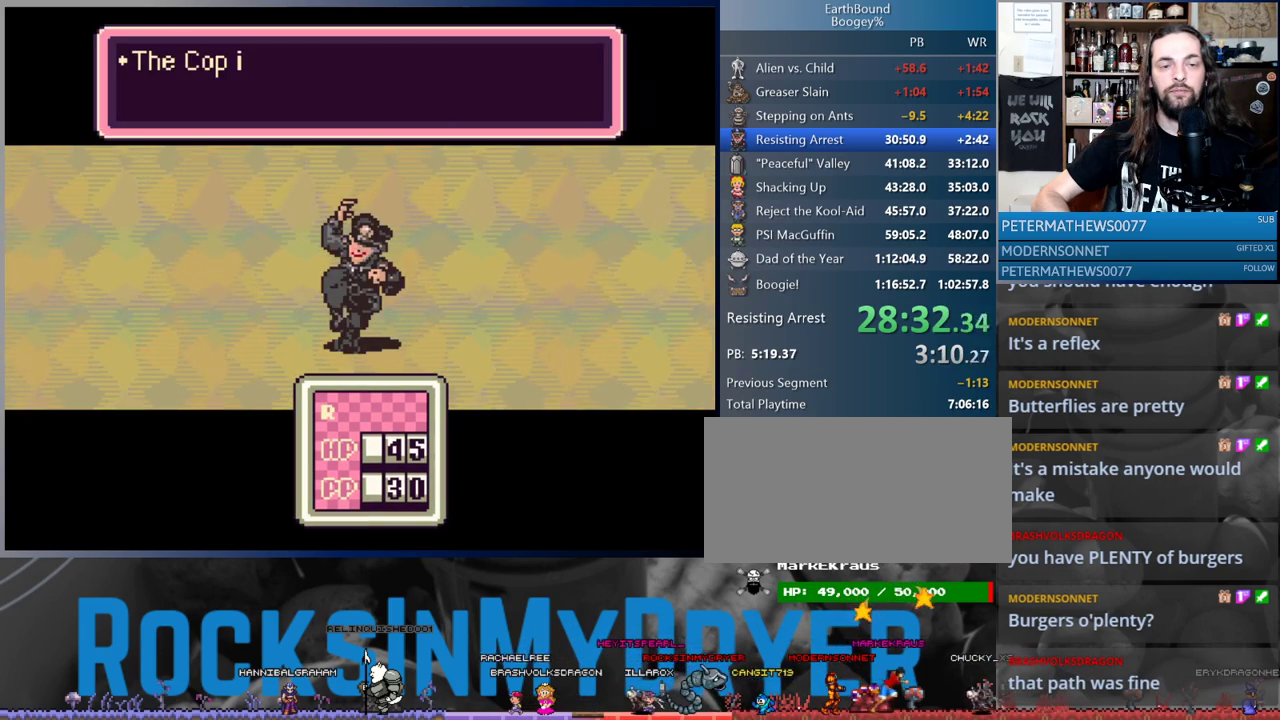
Gameplay with a controller (Nintendo layout); each line is a JSON object with the inputs held at the frame after it. "events" lists button and stick changes between this image and that frame as [ms after this image, input, new state], when the widget could be followed in between. Not read: L1 L3 R3.
{"buttons": ["A"], "events": [[33, "A", "down"], [100, "A", "up"], [183, "A", "down"], [233, "A", "up"], [333, "A", "down"], [400, "A", "up"], [483, "A", "down"]]}
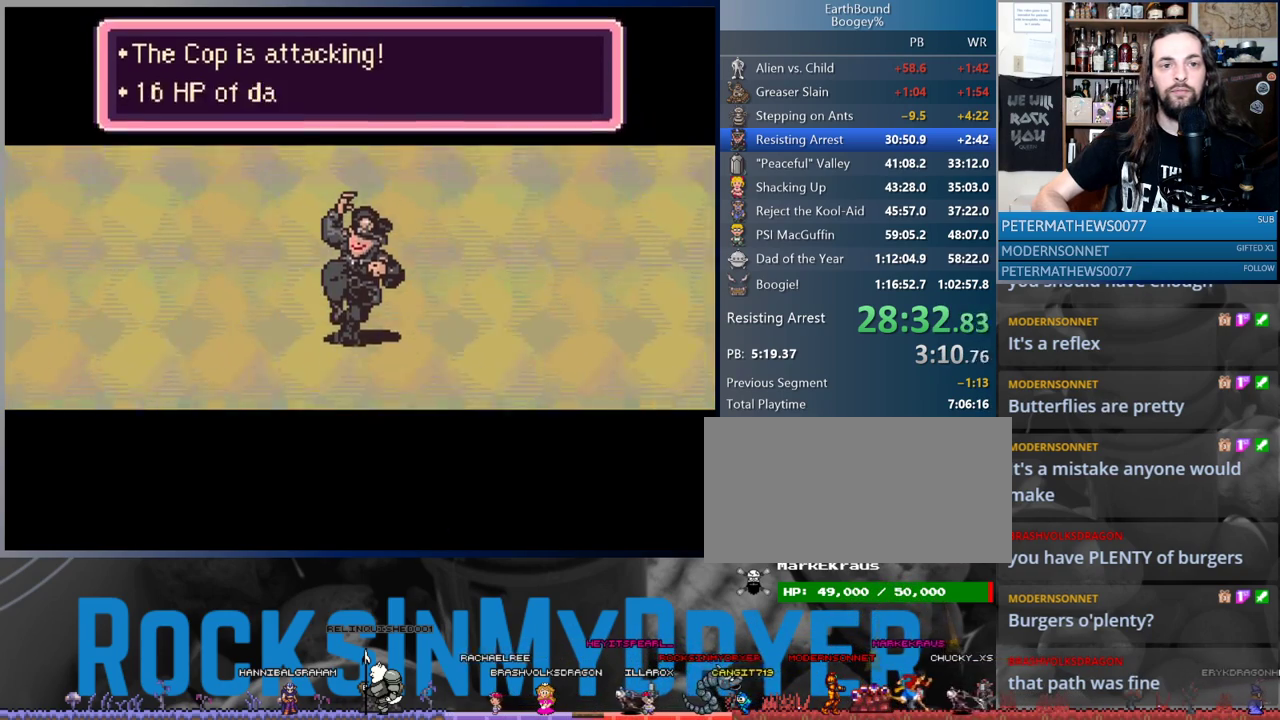
{"buttons": [], "events": [[50, "A", "up"], [133, "A", "down"], [183, "A", "up"], [267, "A", "down"], [300, "A", "up"], [400, "A", "down"], [433, "A", "up"]]}
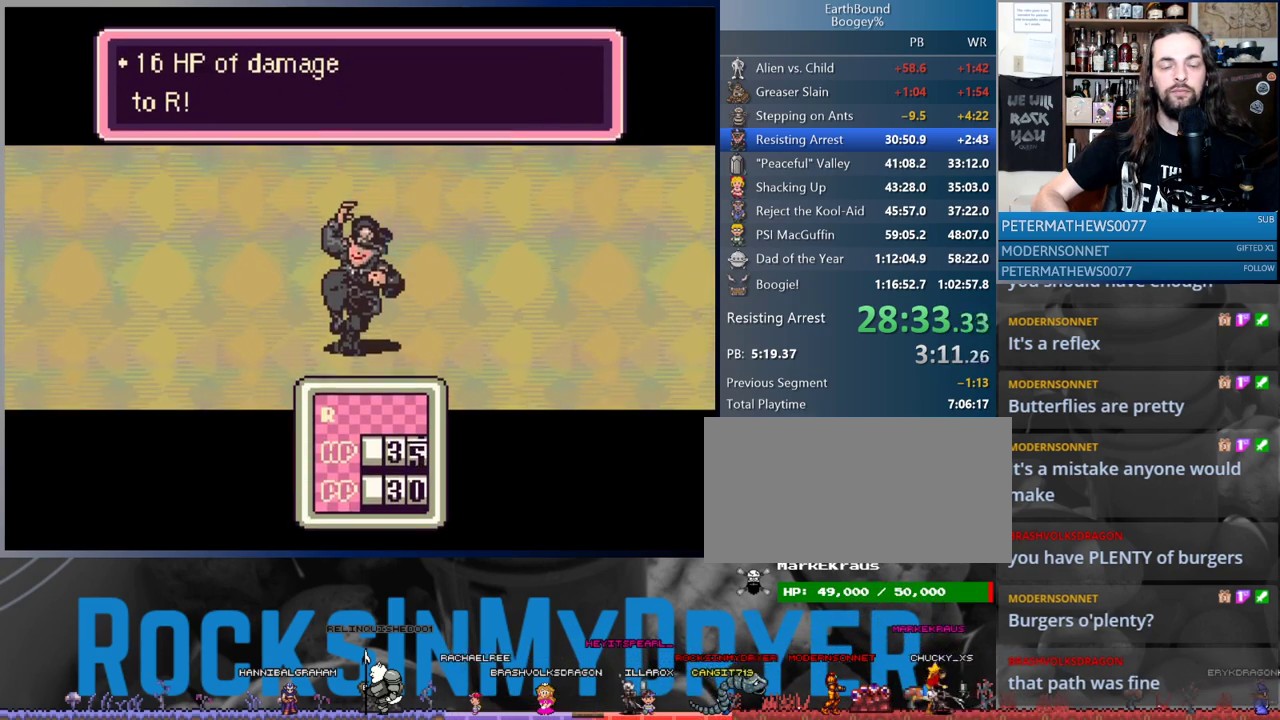
{"buttons": [], "events": [[33, "A", "down"], [67, "A", "up"], [167, "A", "down"], [217, "A", "up"], [267, "A", "down"], [317, "A", "up"], [400, "A", "down"], [483, "A", "up"]]}
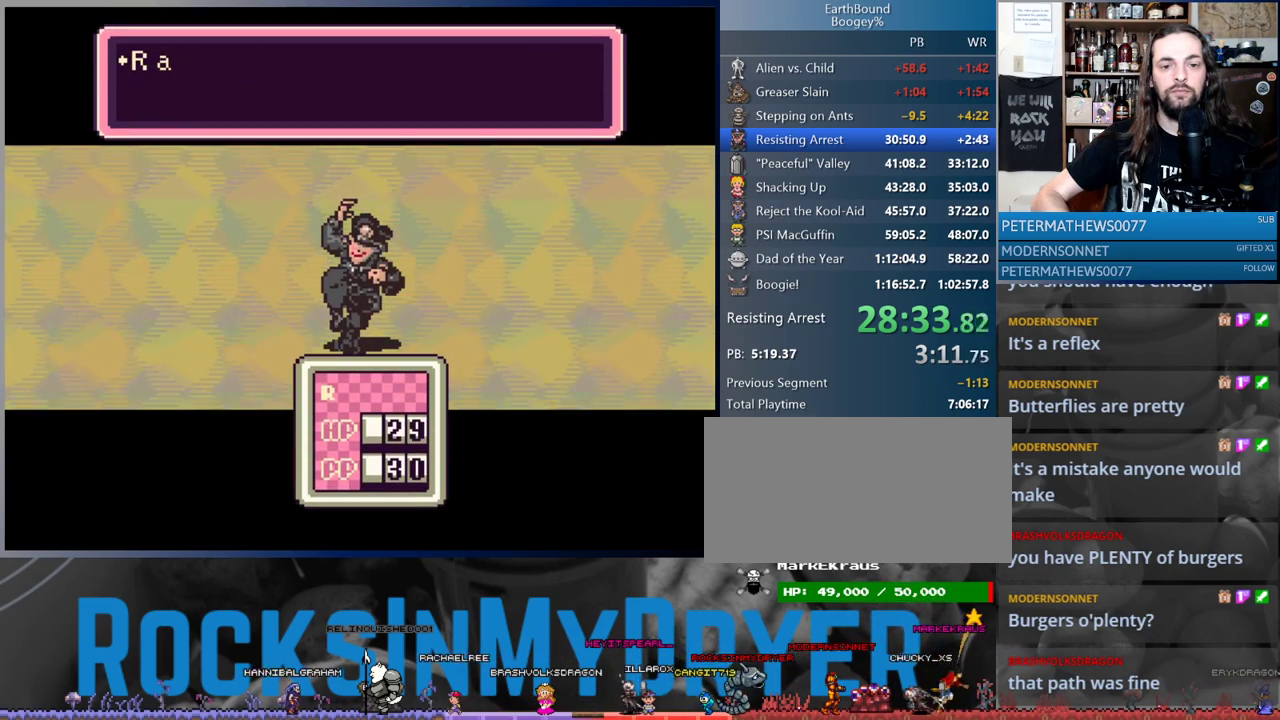
{"buttons": ["A"], "events": [[50, "A", "down"], [100, "A", "up"], [200, "A", "down"], [250, "A", "up"], [333, "A", "down"], [383, "A", "up"], [483, "A", "down"]]}
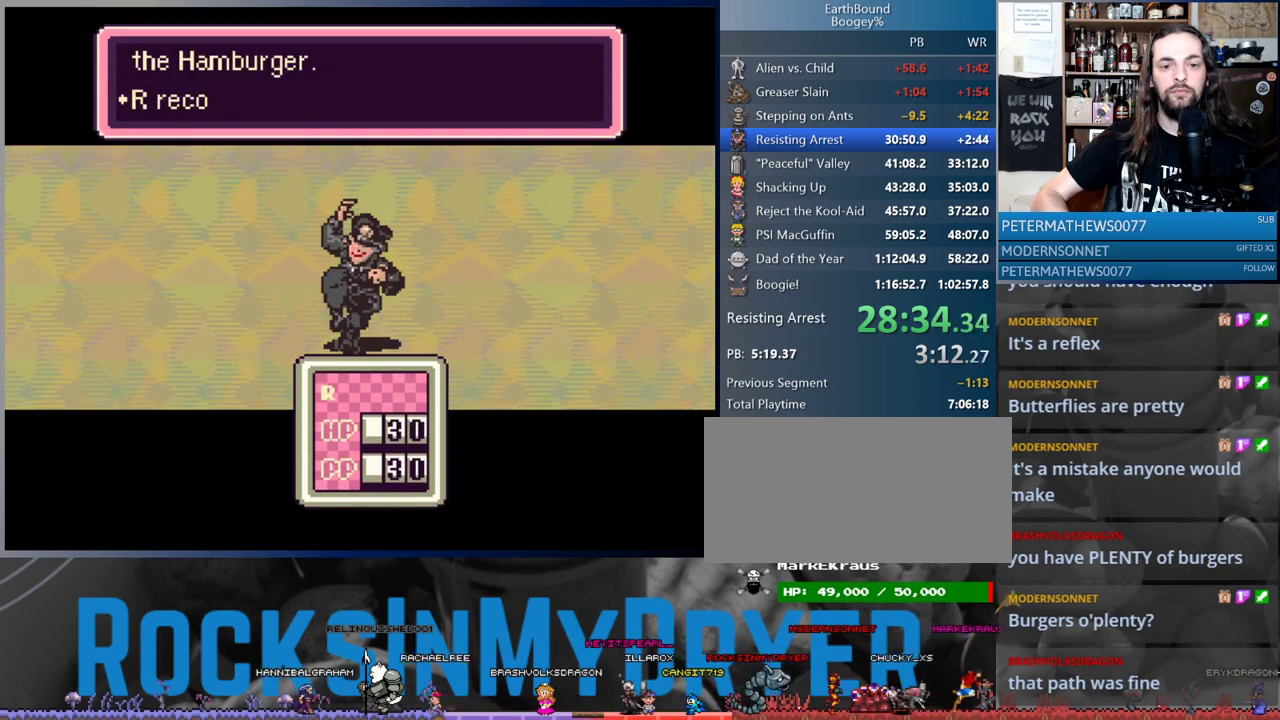
{"buttons": [], "events": [[33, "A", "up"], [117, "A", "down"], [167, "A", "up"], [267, "A", "down"], [317, "A", "up"], [417, "A", "down"], [467, "A", "up"]]}
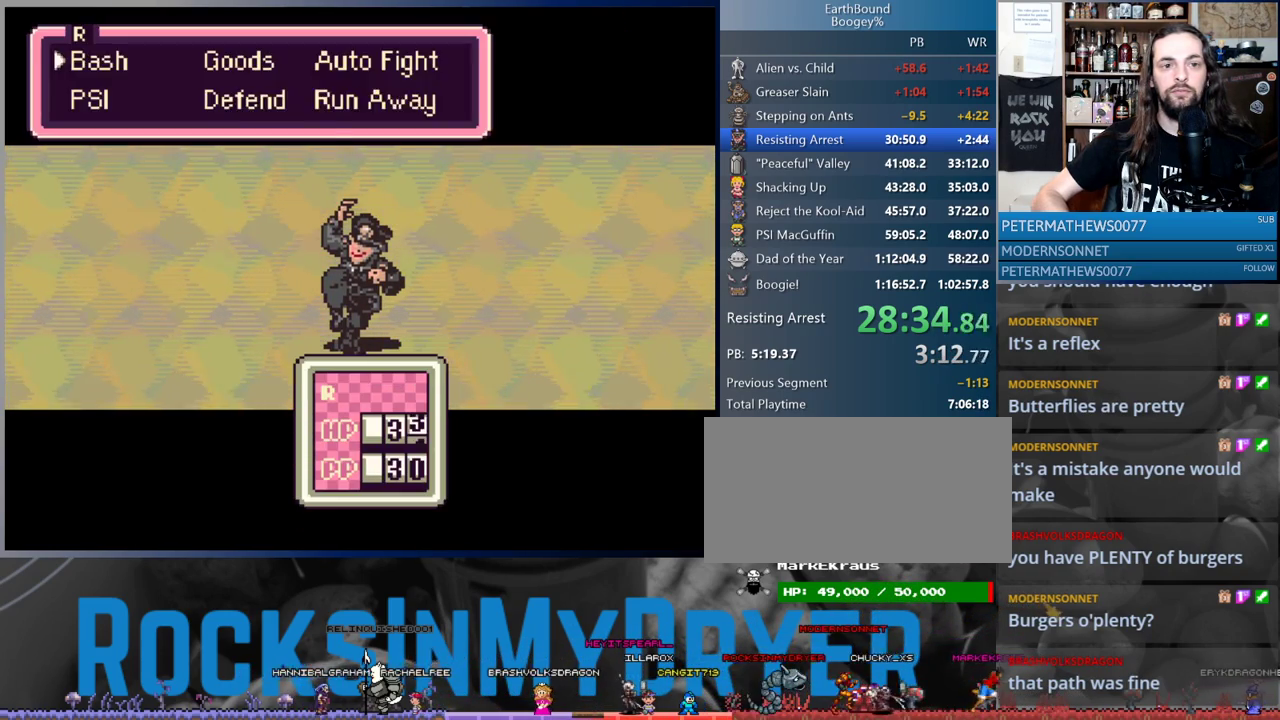
{"buttons": ["A"], "events": [[167, "A", "down"], [233, "A", "up"], [317, "A", "down"], [367, "A", "up"], [467, "A", "down"]]}
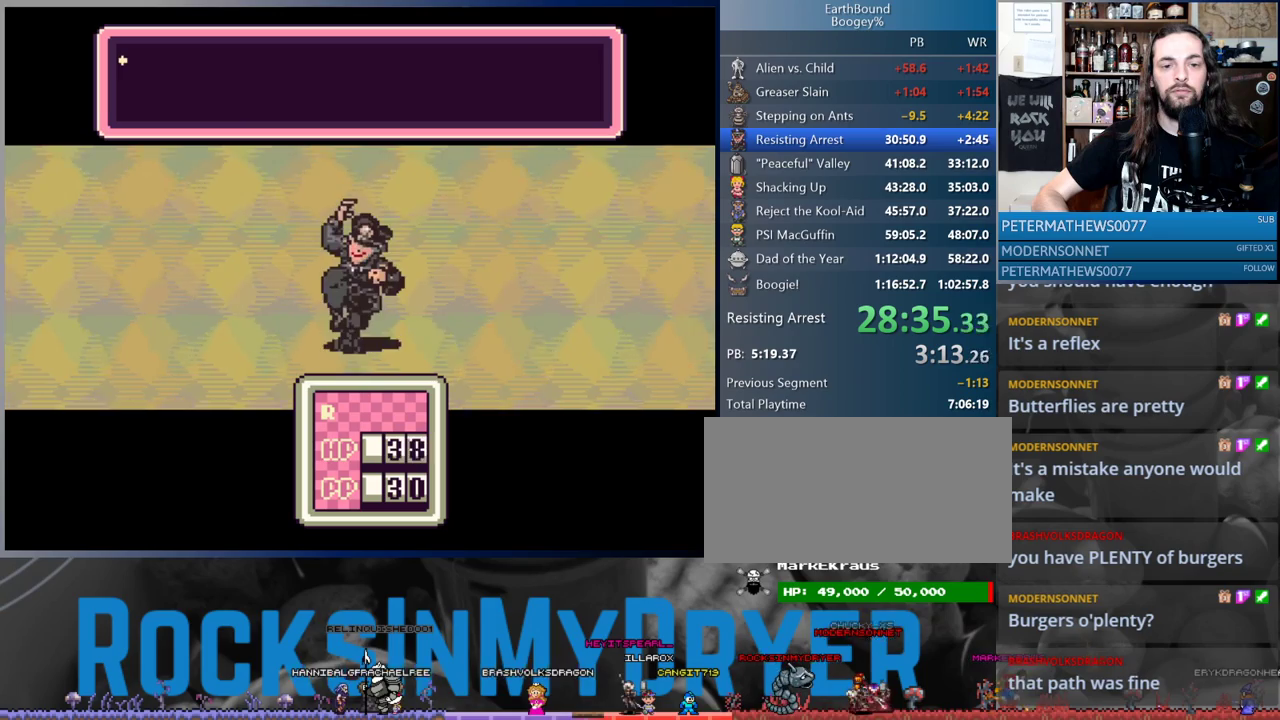
{"buttons": [], "events": [[17, "A", "up"], [117, "A", "down"], [183, "A", "up"], [267, "A", "down"], [317, "A", "up"], [417, "A", "down"], [483, "A", "up"]]}
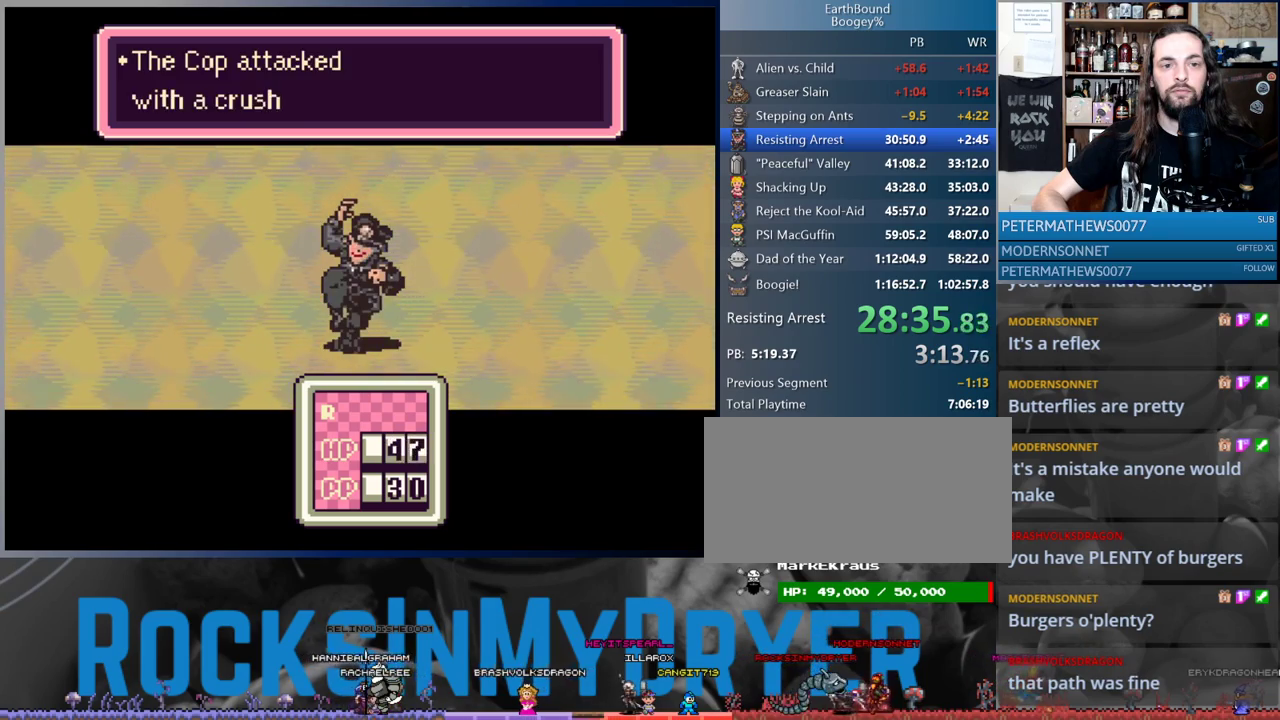
{"buttons": [], "events": [[67, "A", "down"], [133, "A", "up"], [217, "A", "down"], [267, "A", "up"], [367, "A", "down"], [433, "A", "up"]]}
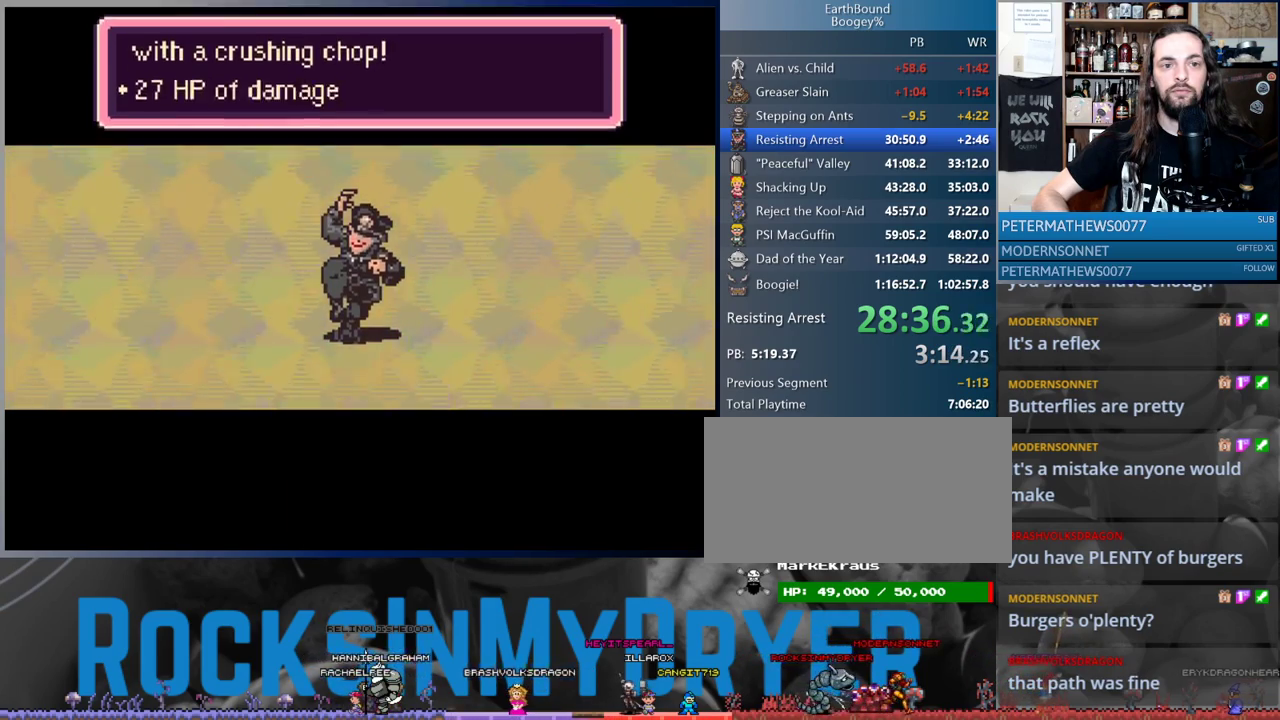
{"buttons": [], "events": [[33, "A", "down"], [83, "A", "up"], [283, "A", "down"], [467, "A", "up"]]}
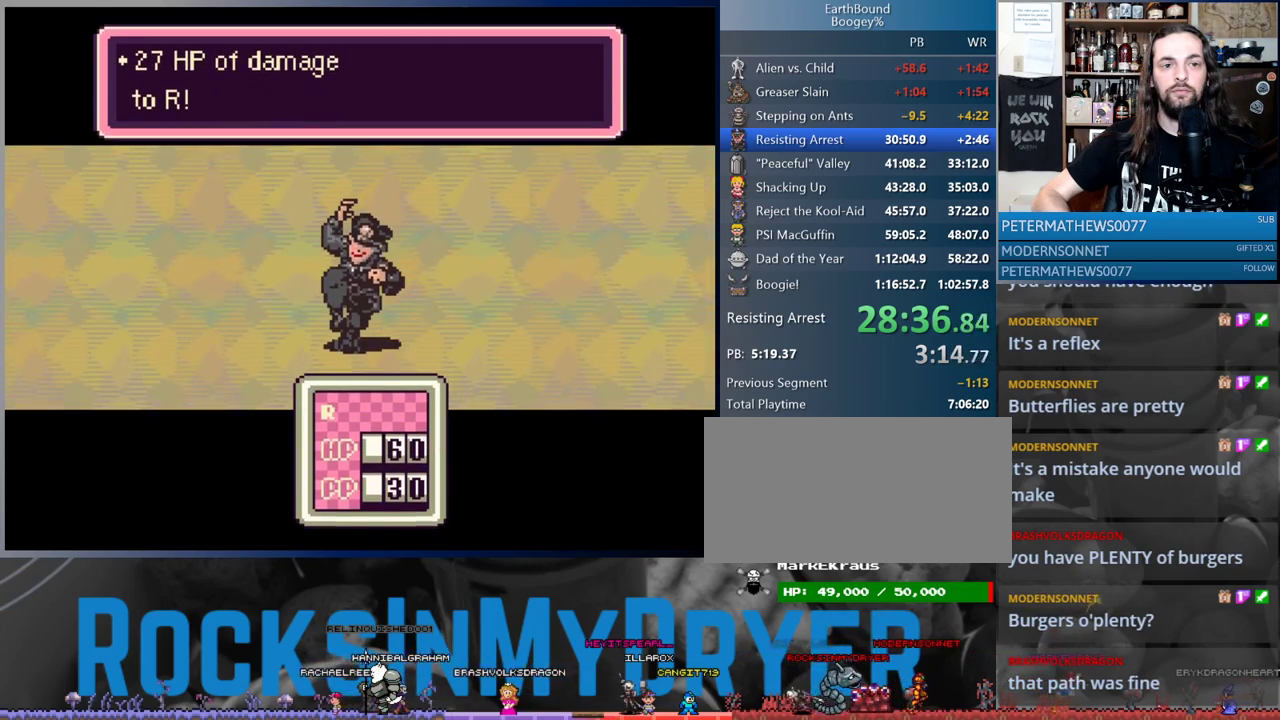
{"buttons": [], "events": [[33, "A", "down"], [117, "A", "up"], [217, "A", "down"], [283, "A", "up"], [367, "A", "down"], [433, "A", "up"]]}
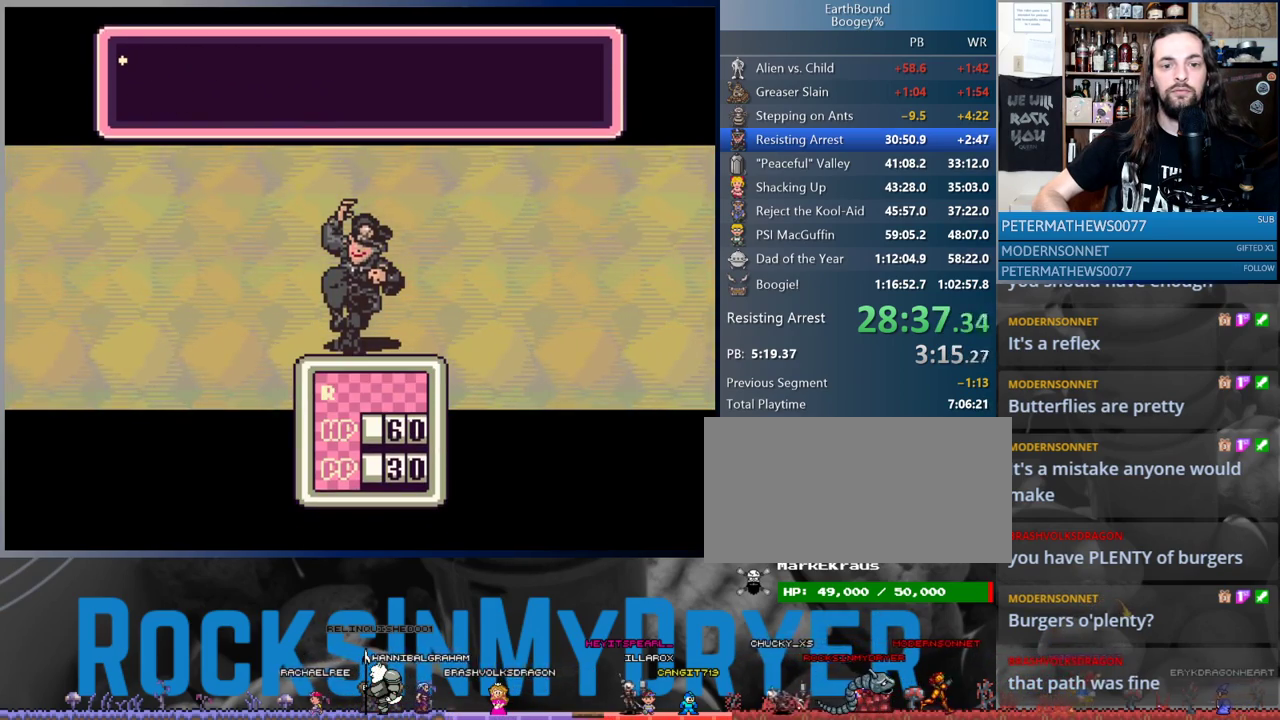
{"buttons": ["A"], "events": [[33, "A", "down"], [83, "A", "up"], [183, "A", "down"], [250, "A", "up"], [317, "A", "down"], [400, "A", "up"], [483, "A", "down"]]}
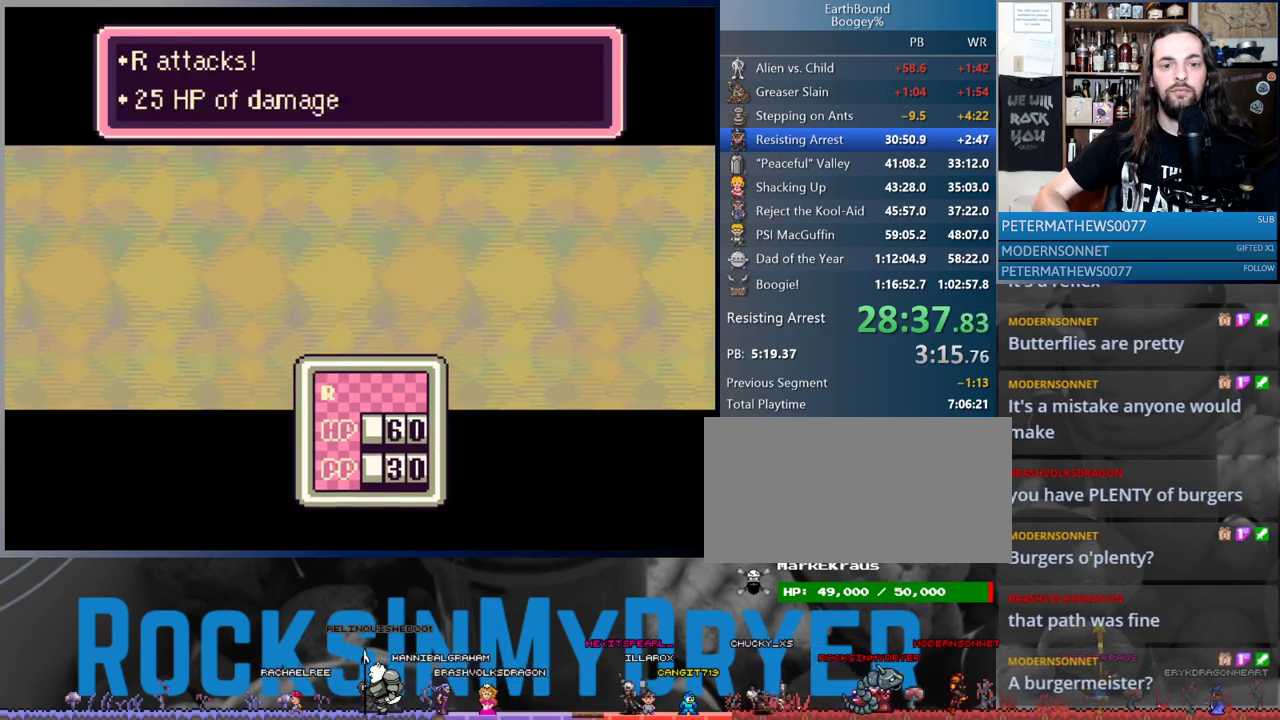
{"buttons": [], "events": [[33, "A", "up"], [133, "A", "down"], [200, "A", "up"], [283, "A", "down"], [350, "A", "up"], [433, "A", "down"], [500, "A", "up"]]}
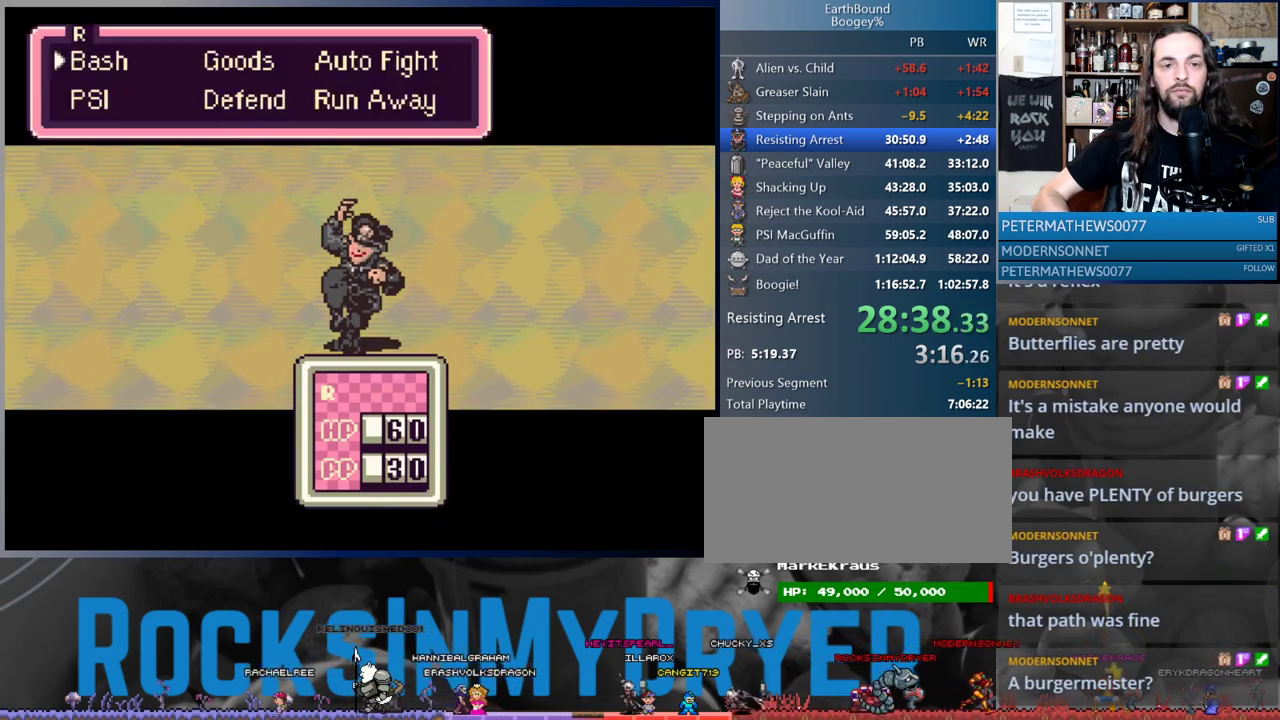
{"buttons": [], "events": [[83, "A", "down"], [133, "A", "up"], [217, "A", "down"], [267, "A", "up"], [367, "A", "down"], [433, "A", "up"]]}
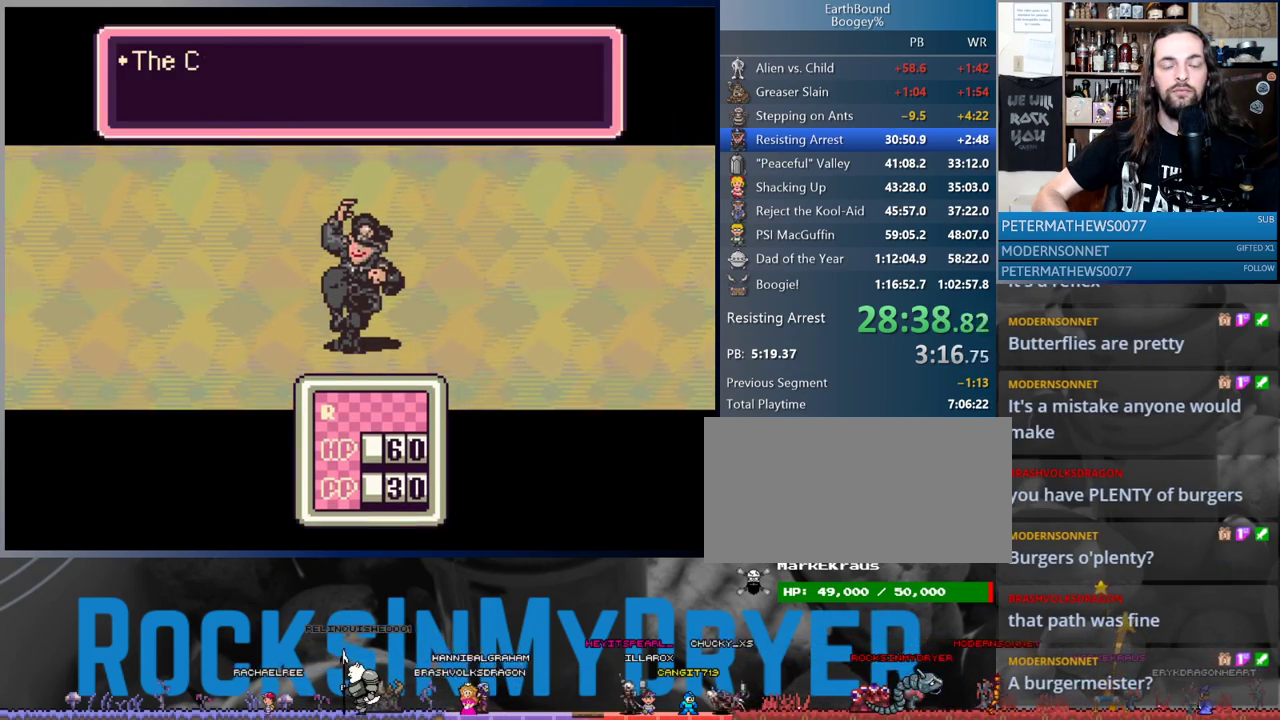
{"buttons": [], "events": [[17, "A", "down"], [67, "A", "up"], [167, "A", "down"], [200, "A", "up"], [267, "A", "down"], [333, "A", "up"], [383, "A", "down"], [467, "A", "up"]]}
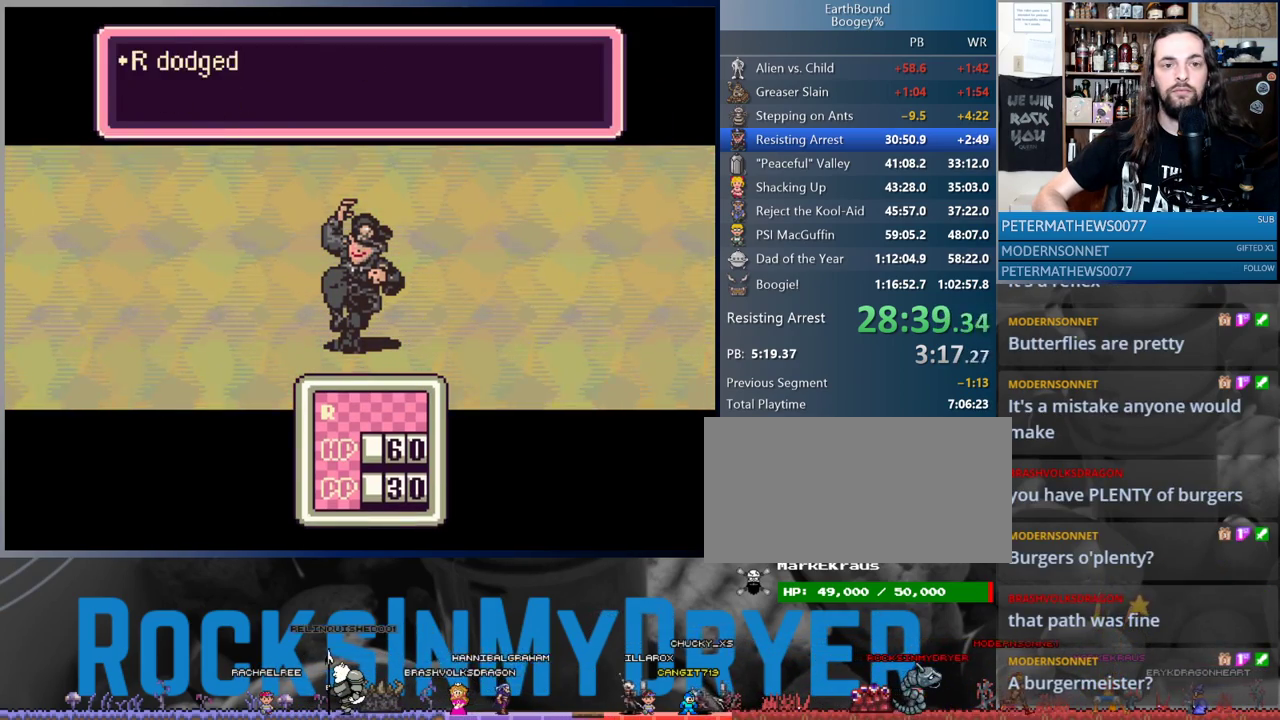
{"buttons": [], "events": [[67, "A", "down"], [100, "A", "up"], [167, "A", "down"], [217, "A", "up"], [300, "A", "down"], [367, "A", "up"], [417, "A", "down"], [500, "A", "up"]]}
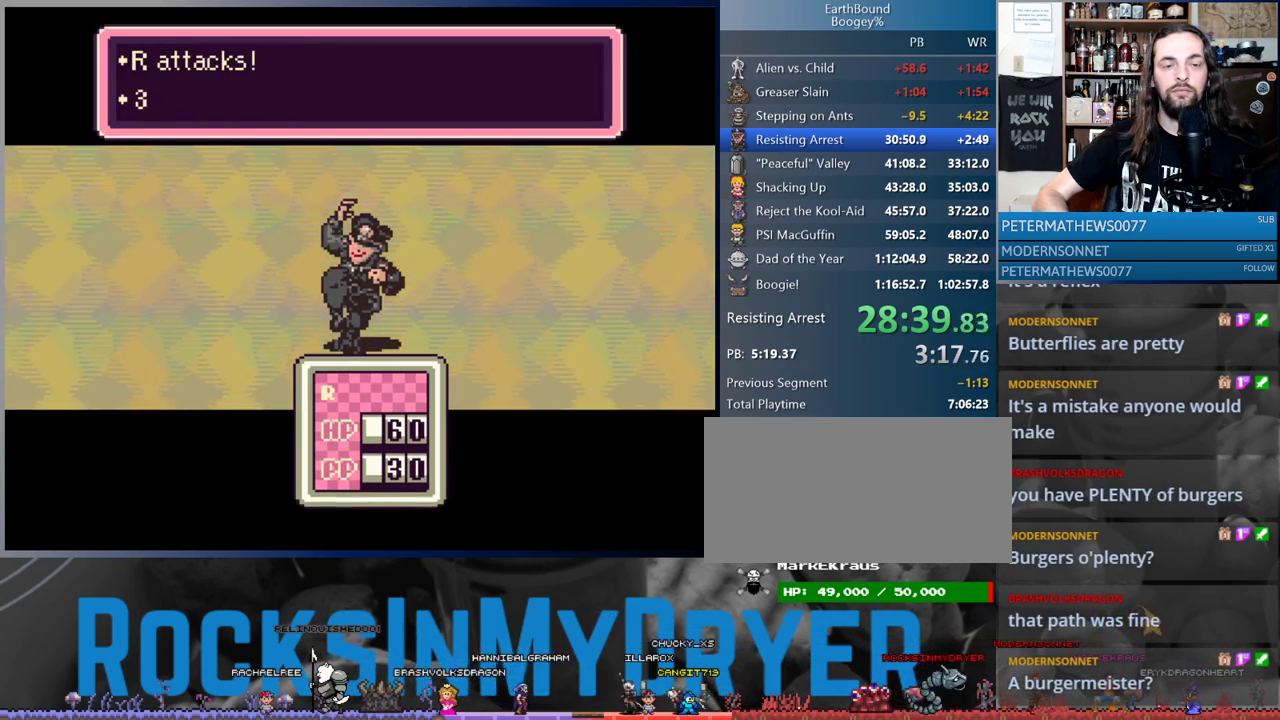
{"buttons": [], "events": [[83, "A", "down"], [167, "A", "up"], [217, "A", "down"], [283, "A", "up"], [383, "A", "down"], [433, "A", "up"]]}
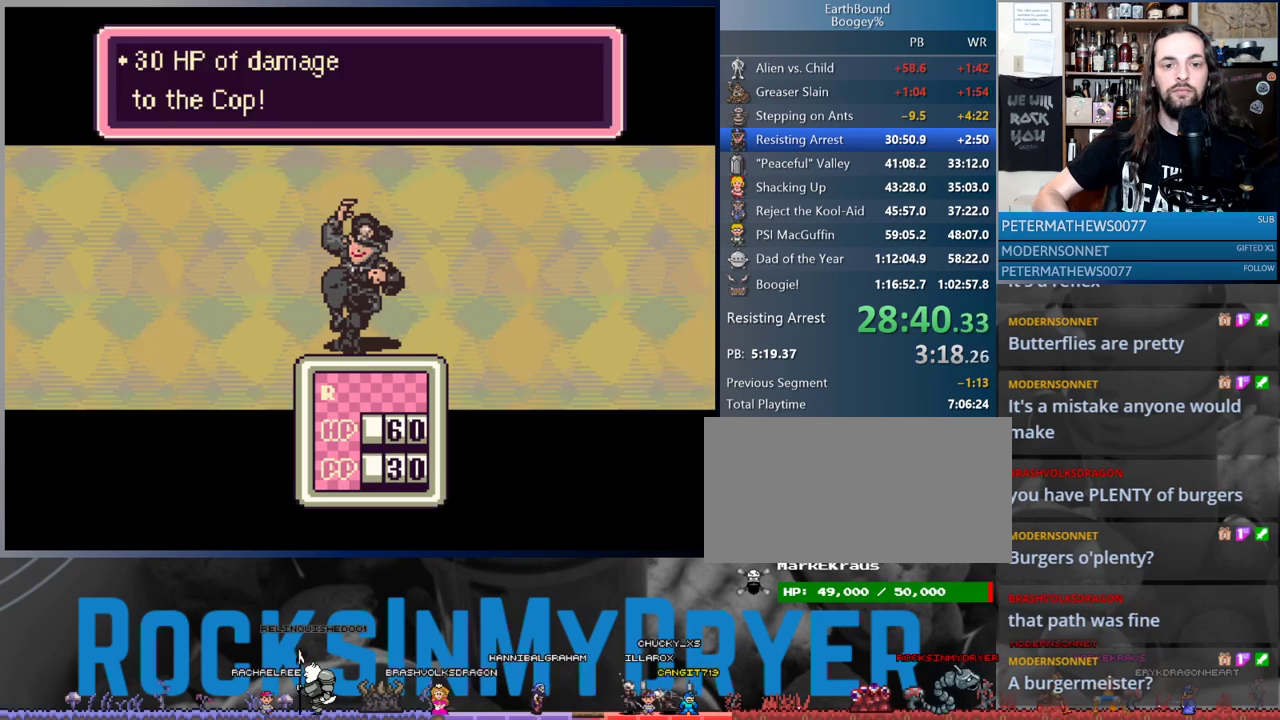
{"buttons": [], "events": [[33, "A", "down"], [83, "A", "up"], [167, "A", "down"], [217, "A", "up"], [333, "A", "down"], [350, "A", "up"], [417, "A", "down"], [483, "A", "up"]]}
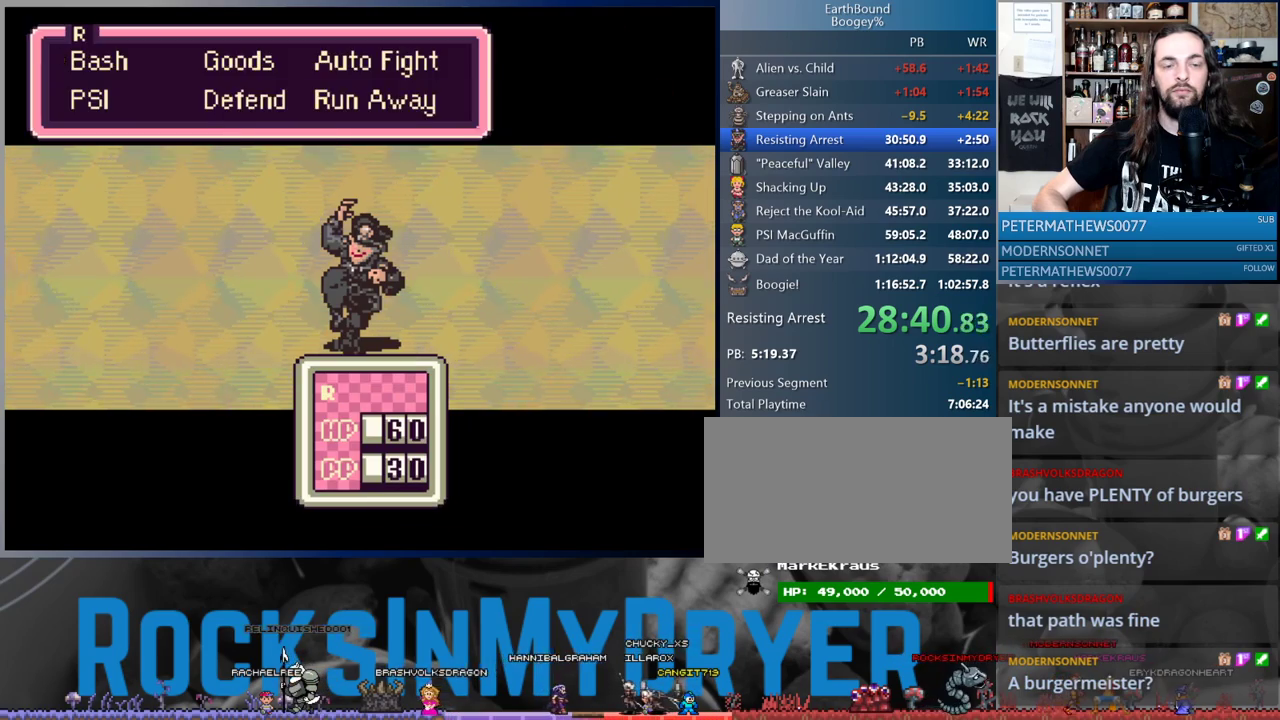
{"buttons": [], "events": [[67, "A", "down"], [133, "A", "up"], [200, "A", "down"], [267, "A", "up"], [333, "A", "down"], [417, "A", "up"]]}
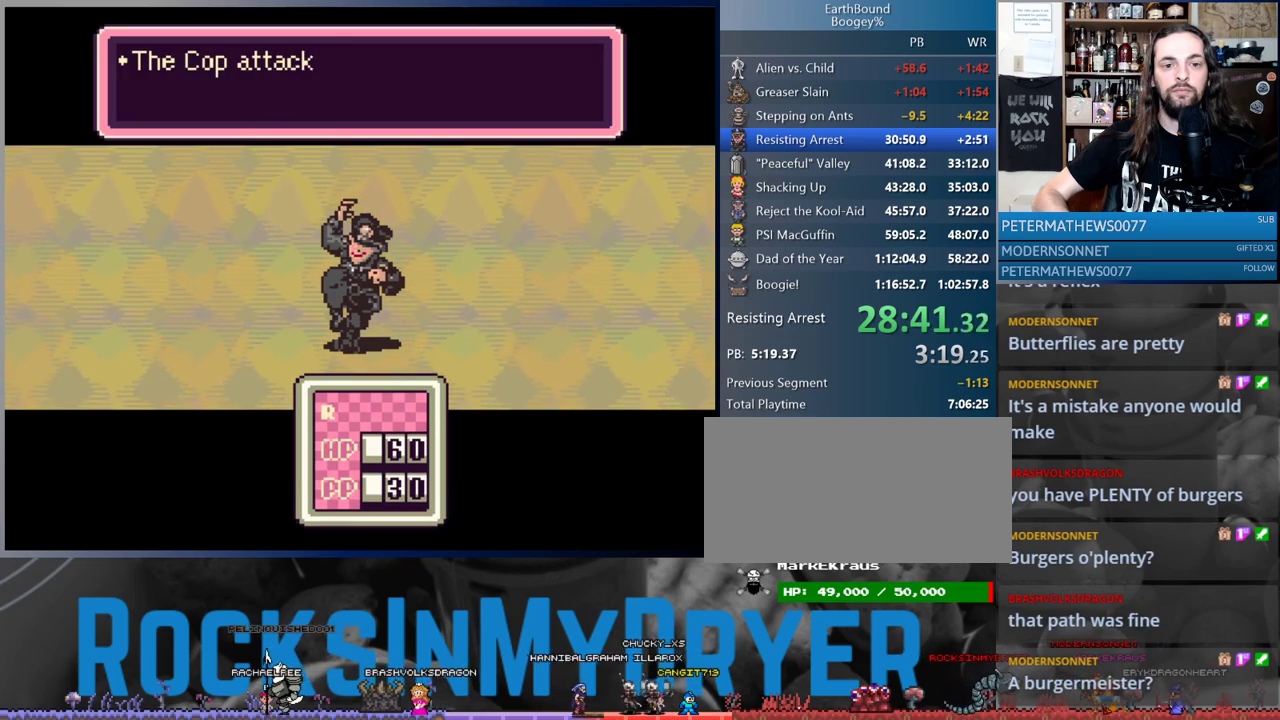
{"buttons": [], "events": [[17, "A", "down"], [33, "A", "up"], [150, "A", "down"], [183, "A", "up"], [267, "A", "down"], [317, "A", "up"], [367, "A", "down"], [433, "A", "up"]]}
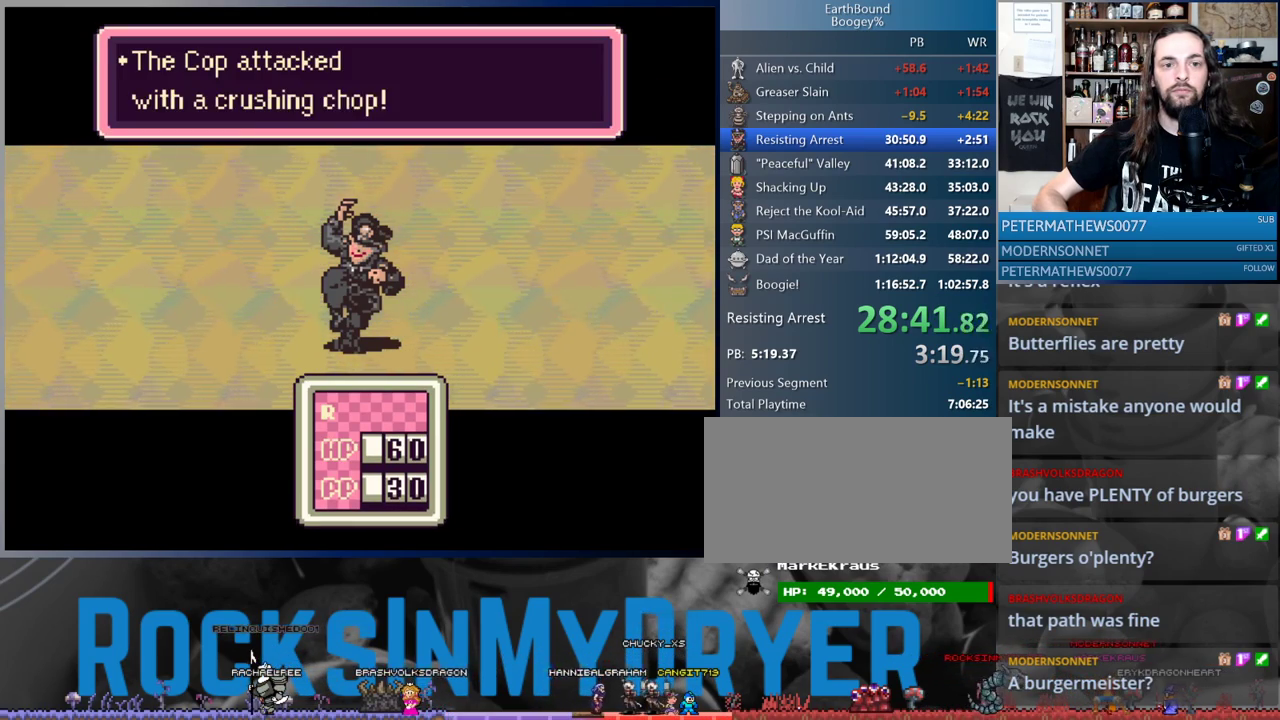
{"buttons": ["A"], "events": [[17, "A", "down"], [83, "A", "up"], [167, "A", "down"], [217, "A", "up"], [333, "A", "down"], [383, "A", "up"], [467, "A", "down"]]}
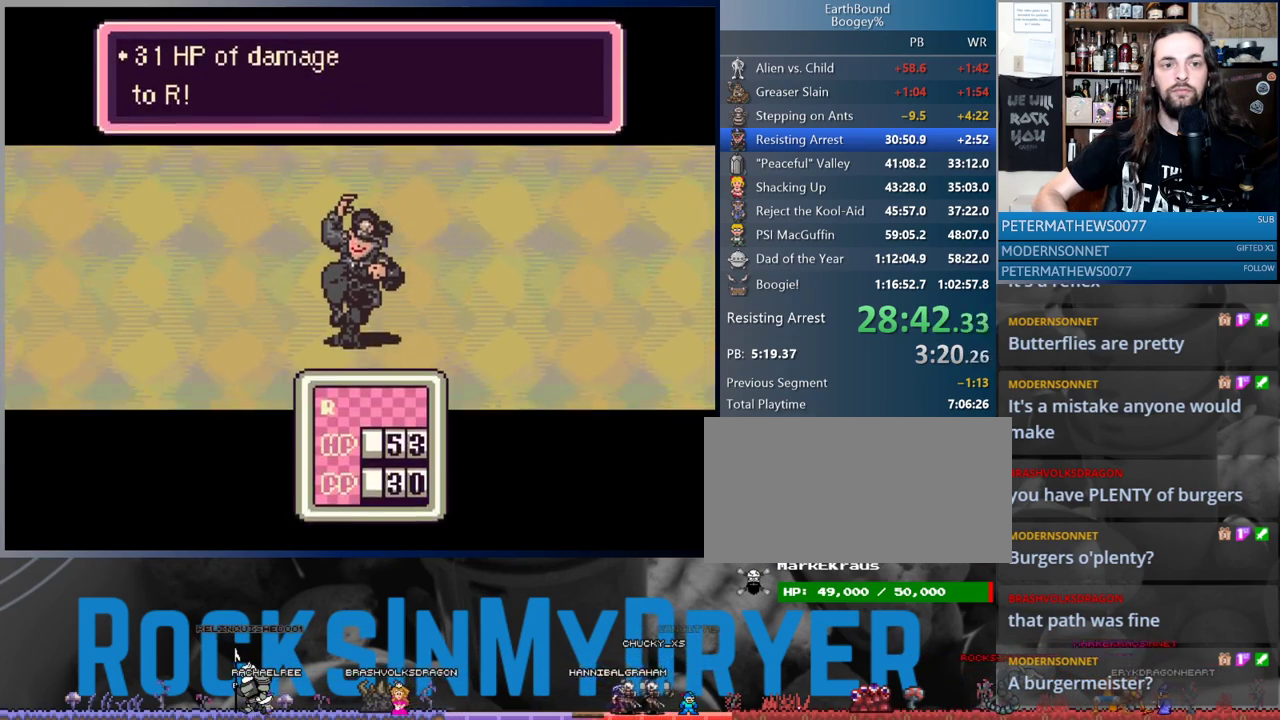
{"buttons": ["A"], "events": [[50, "A", "up"], [133, "A", "down"], [217, "A", "up"], [283, "A", "down"], [367, "A", "up"], [450, "A", "down"]]}
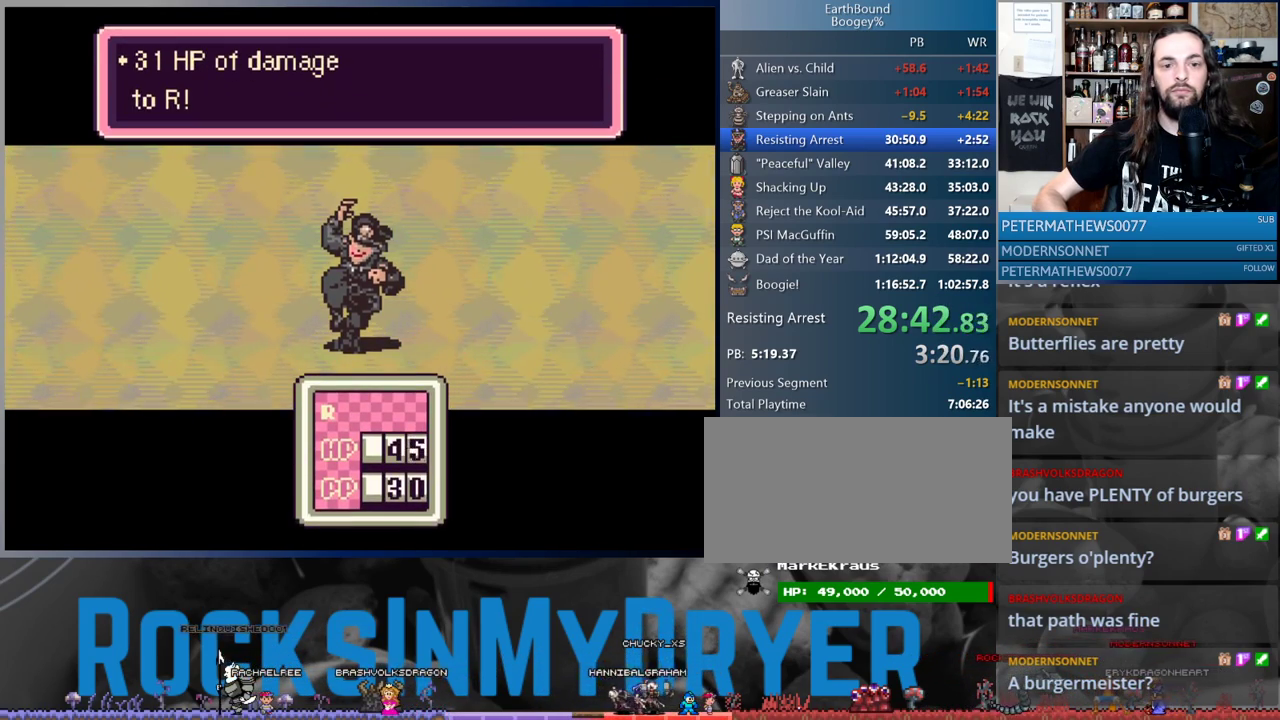
{"buttons": [], "events": [[17, "A", "up"], [133, "A", "down"], [183, "A", "up"], [267, "A", "down"], [317, "A", "up"], [433, "A", "down"], [500, "A", "up"]]}
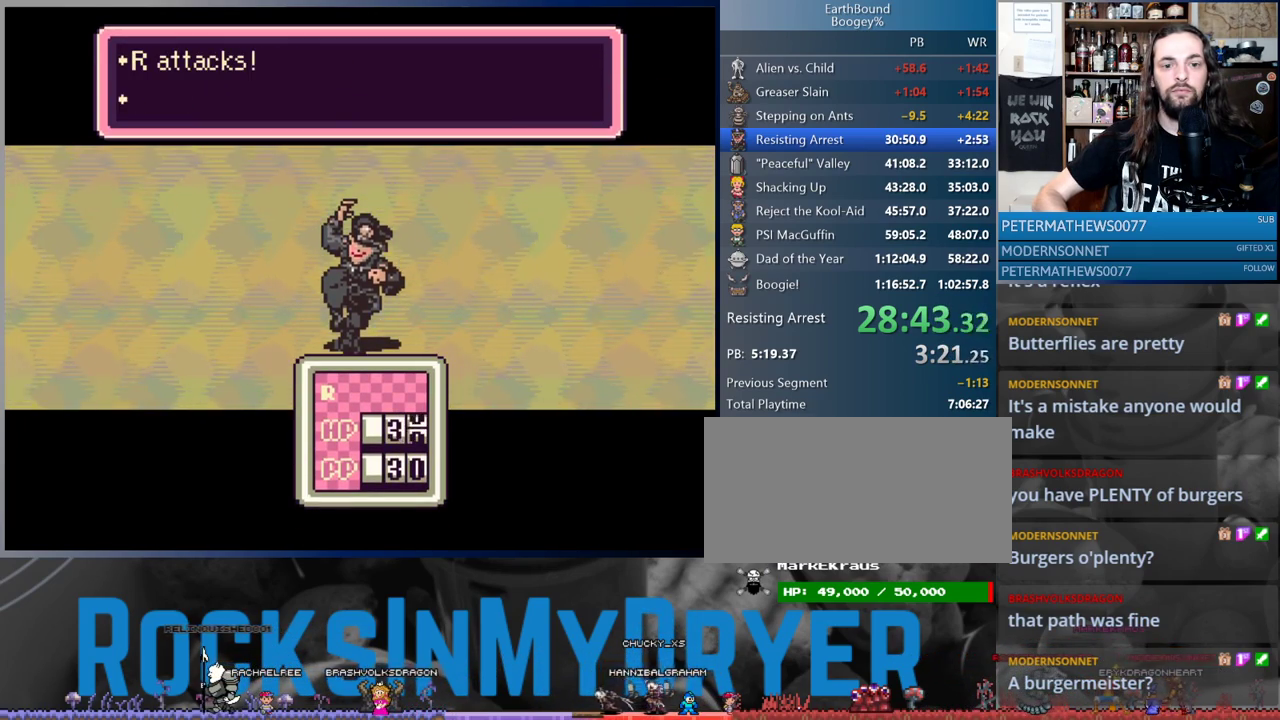
{"buttons": [], "events": [[83, "A", "down"], [133, "A", "up"], [217, "A", "down"], [283, "A", "up"], [367, "A", "down"], [433, "A", "up"]]}
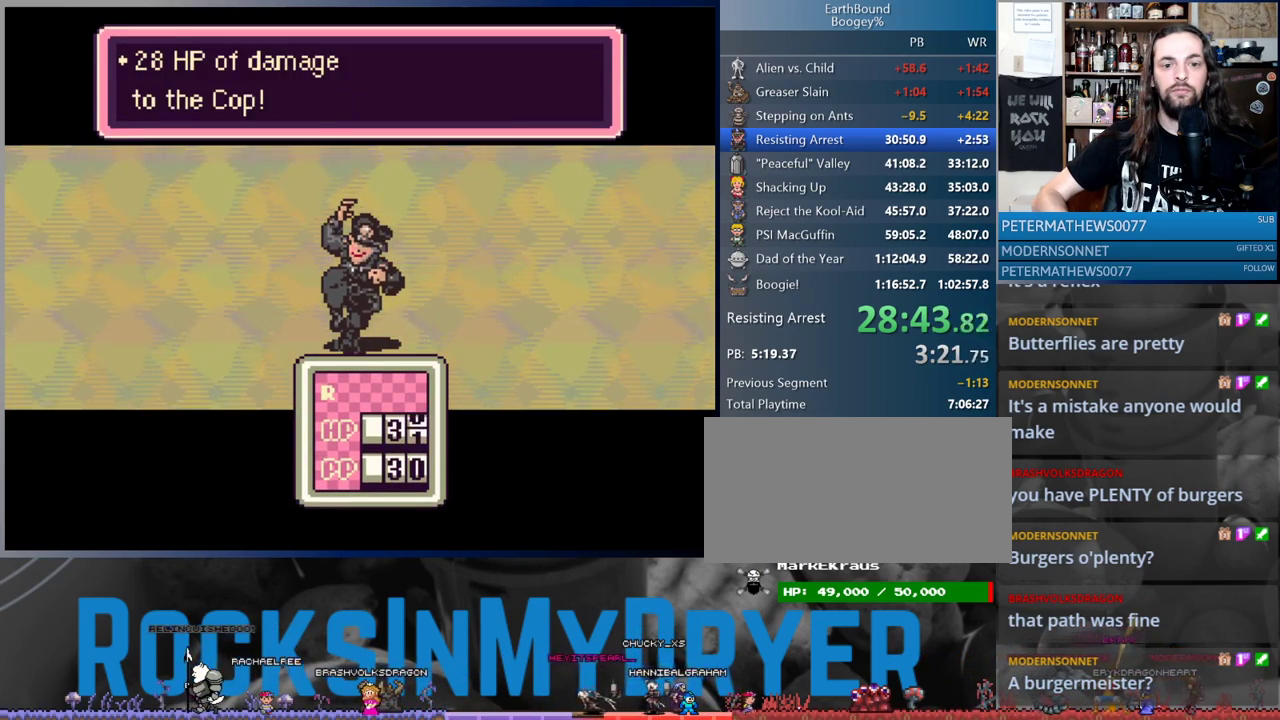
{"buttons": [], "events": [[150, "B", "down"], [217, "B", "up"], [283, "B", "down"], [367, "B", "up"]]}
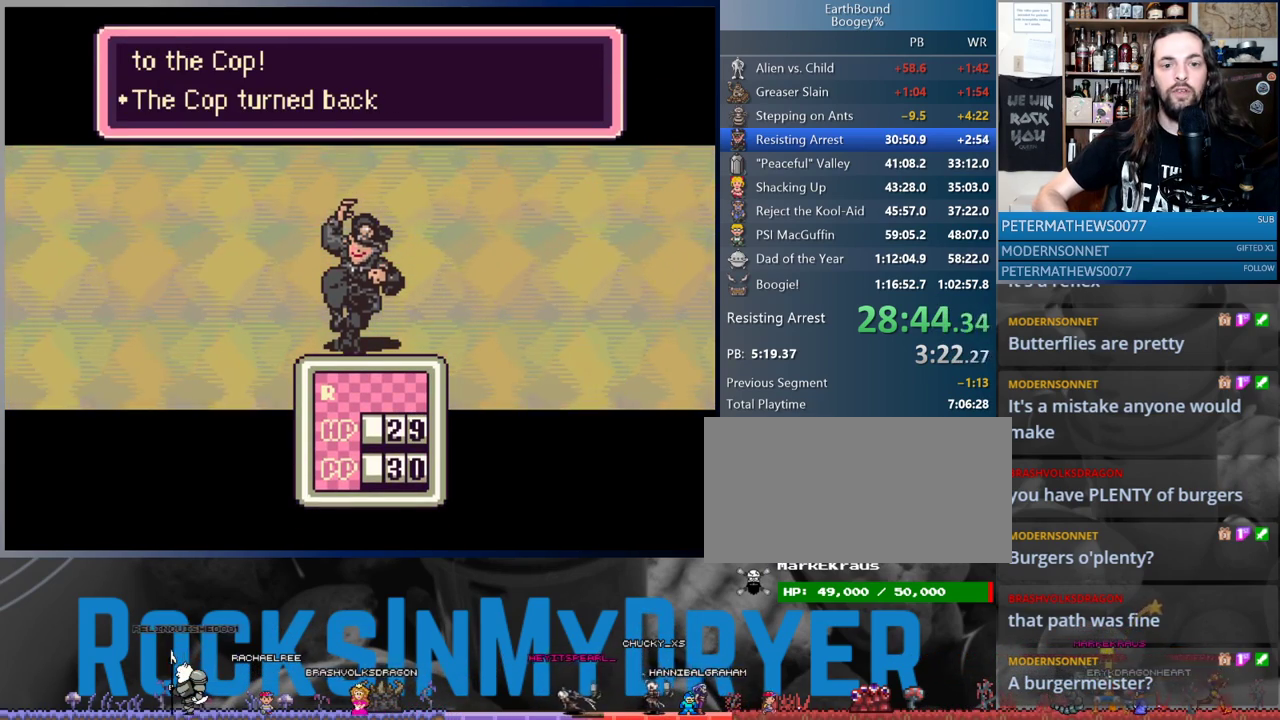
{"buttons": [], "events": [[167, "B", "down"], [233, "B", "up"]]}
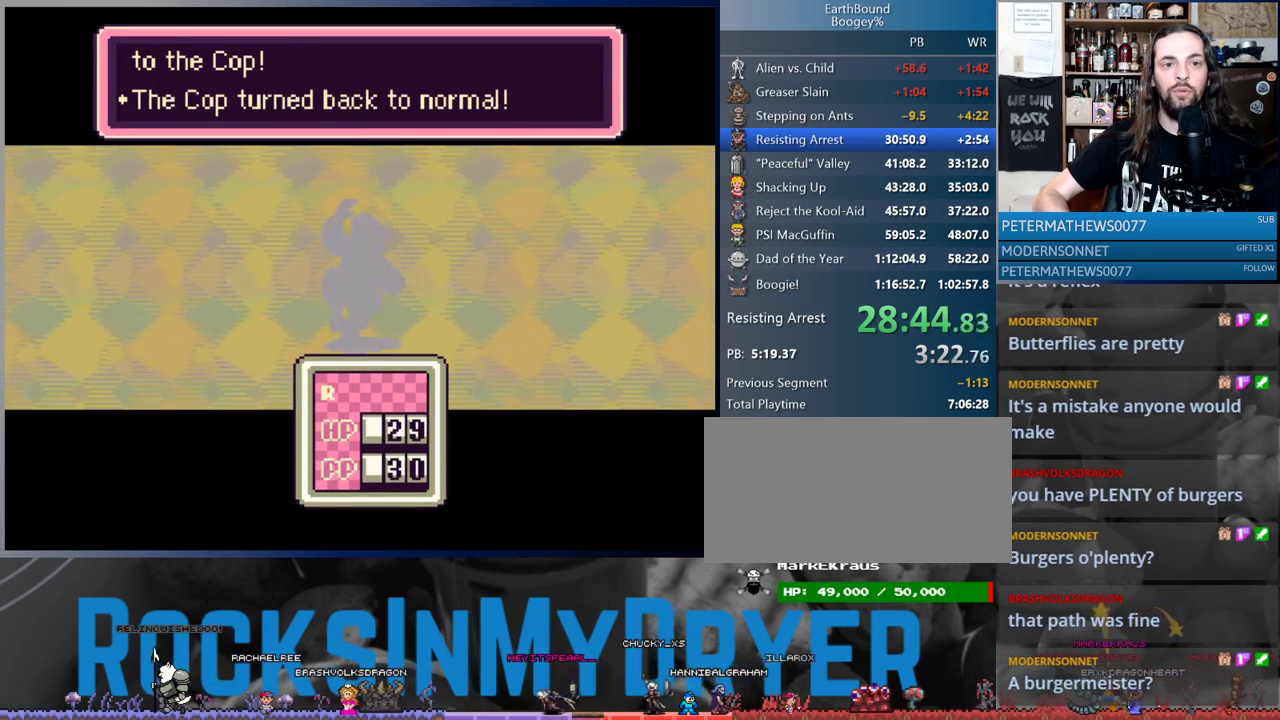
{"buttons": [], "events": [[217, "A", "down"], [267, "A", "up"], [383, "A", "down"], [417, "A", "up"]]}
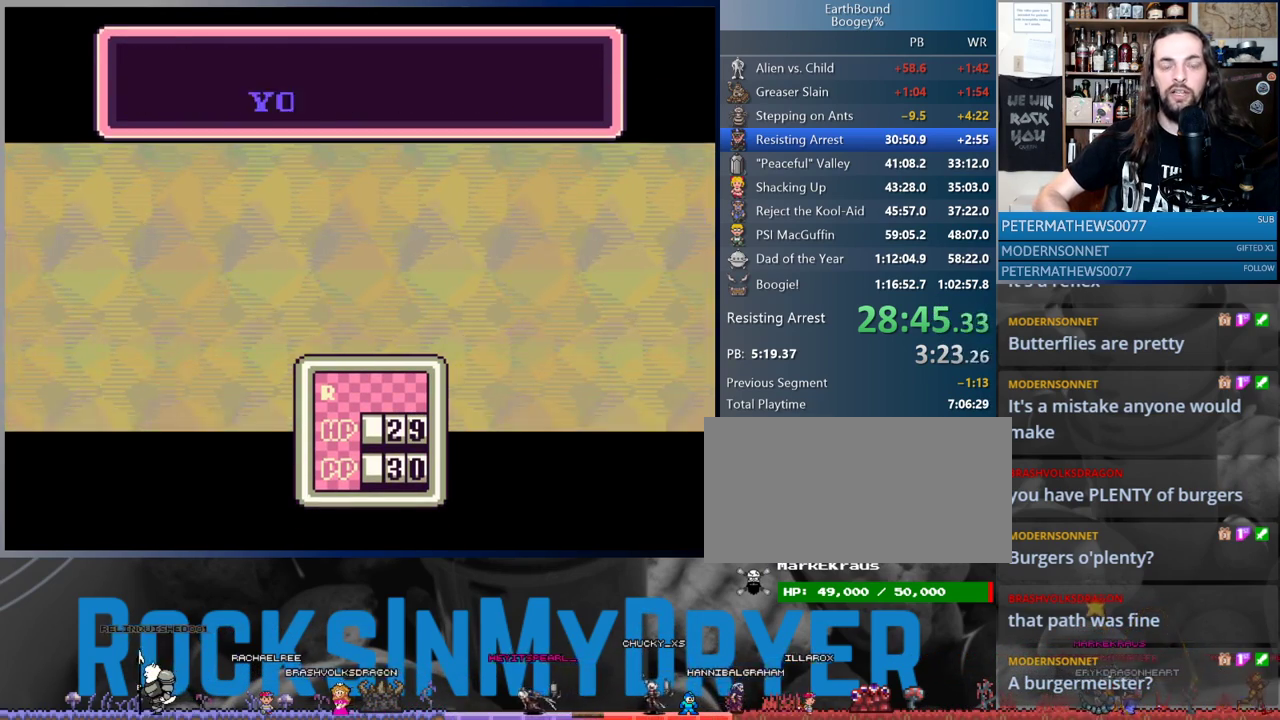
{"buttons": [], "events": [[33, "A", "down"], [83, "A", "up"], [183, "A", "down"], [233, "A", "up"], [350, "A", "down"], [400, "A", "up"]]}
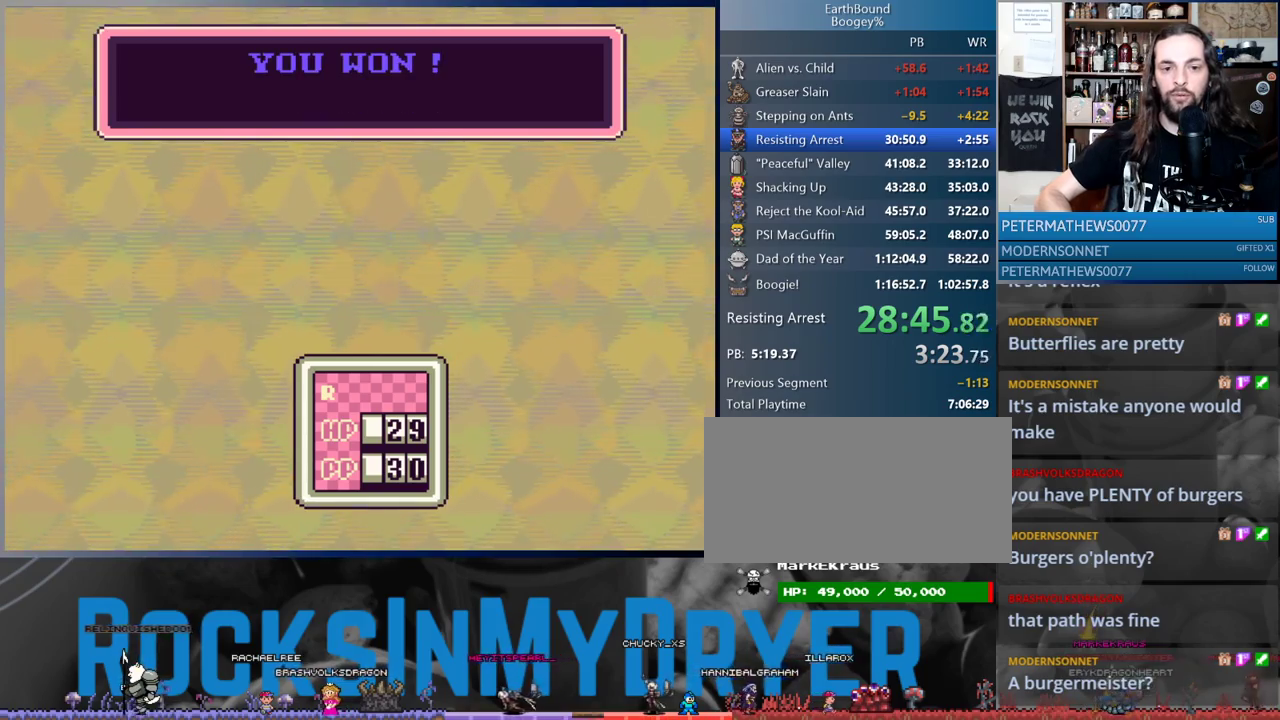
{"buttons": ["A"], "events": [[17, "A", "down"], [67, "A", "up"], [167, "A", "down"], [217, "A", "up"], [333, "A", "down"], [383, "A", "up"], [483, "A", "down"]]}
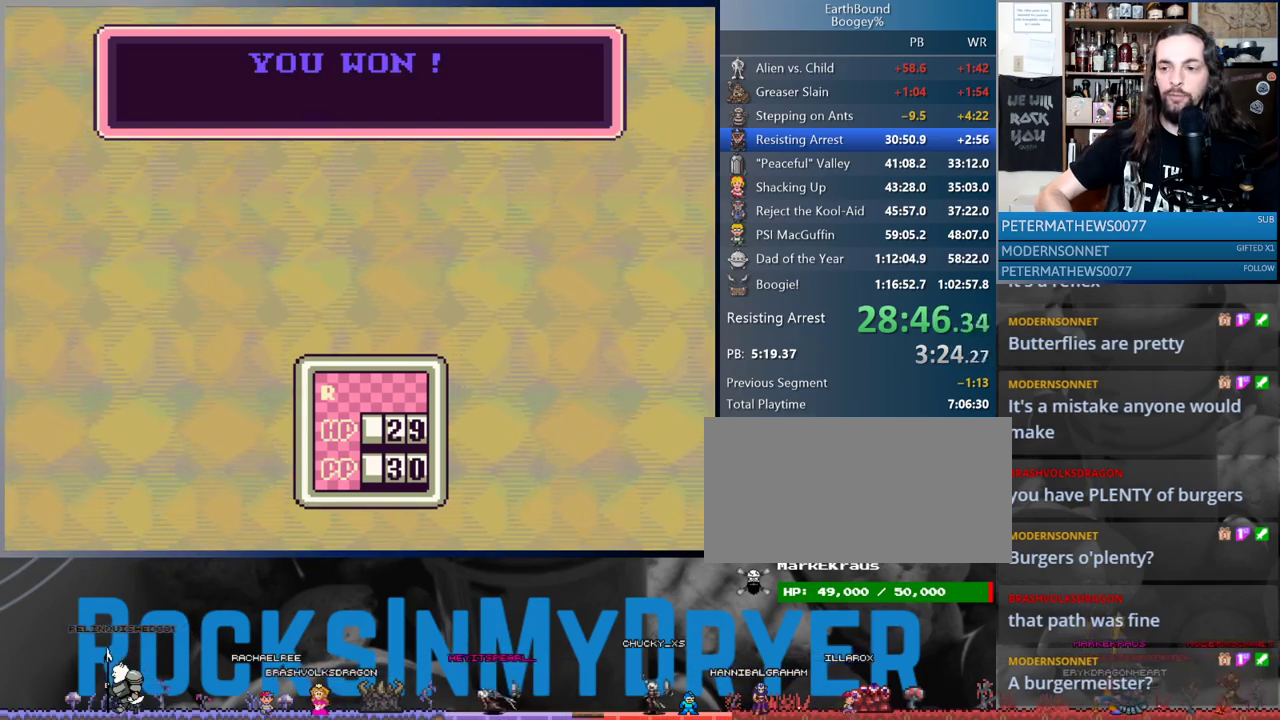
{"buttons": ["A"], "events": [[50, "A", "up"], [150, "A", "down"], [200, "A", "up"], [317, "A", "down"], [367, "A", "up"], [467, "A", "down"]]}
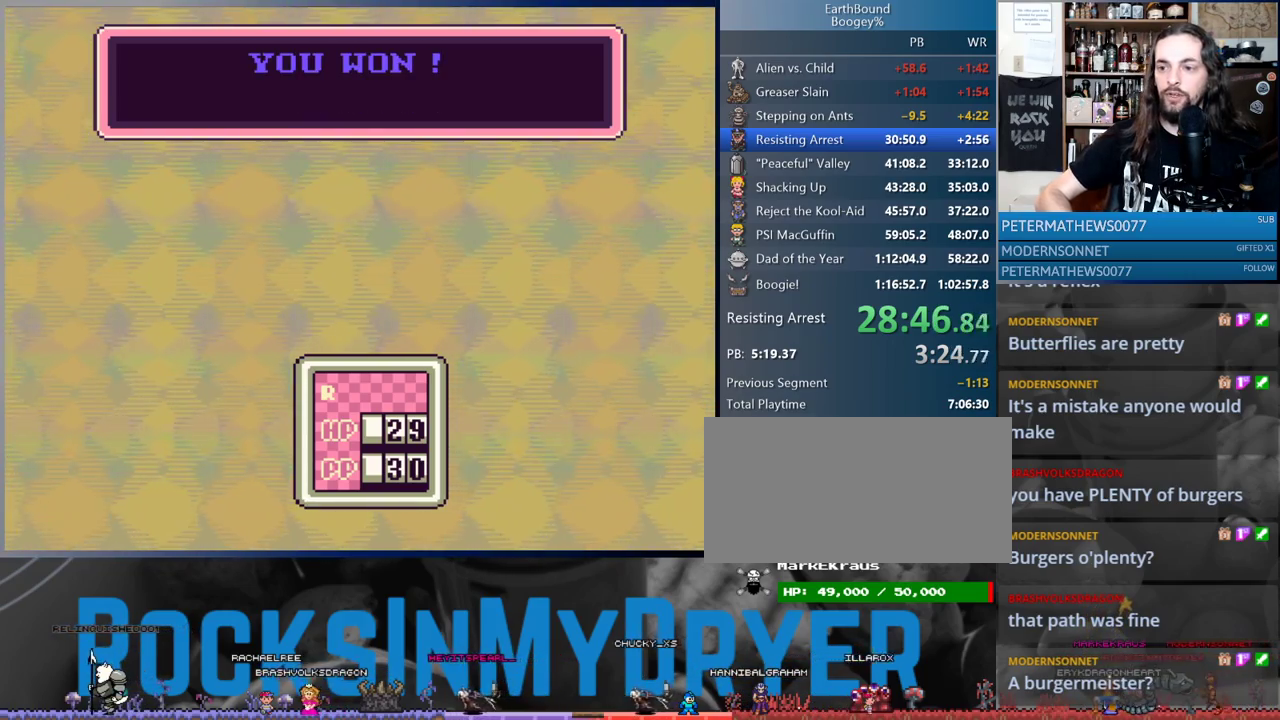
{"buttons": ["A"], "events": [[33, "A", "up"], [133, "A", "down"], [183, "A", "up"], [283, "A", "down"], [350, "A", "up"], [450, "A", "down"]]}